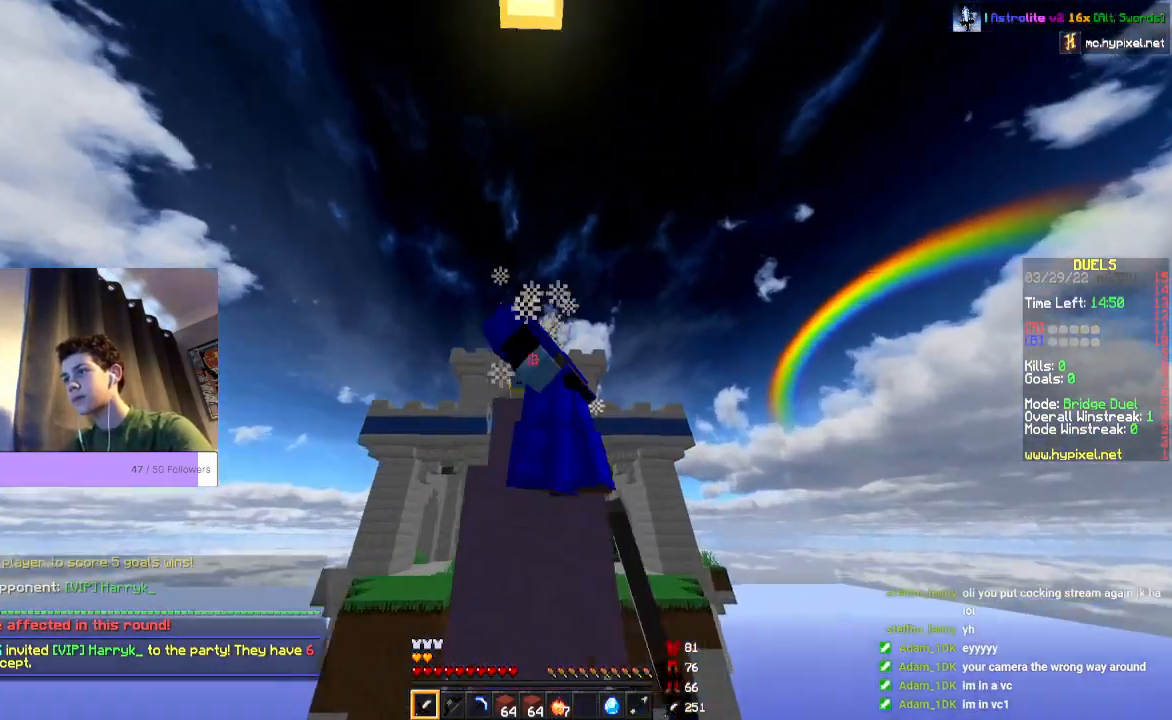
Gameplay with keyboard and mouse; each line is a JSON object with the keys and mouse buttons held at the frame after it. "events" lists presses ("down") and releases ("up") of "a", "d", "s", "space", "w", "mouse_left" and "mouse_right" between this image and that frame as [ms after this image, input, new state], when the widget could be followed in between. "mouse_left", "mouse_right" = the "left", "right" buttons of the "mouse" list. No other keys are recorded. Fast repeated clicks can show as one long hold. Mouse movement is not recorded.
{"keys": ["w"], "mouse": ["left"]}
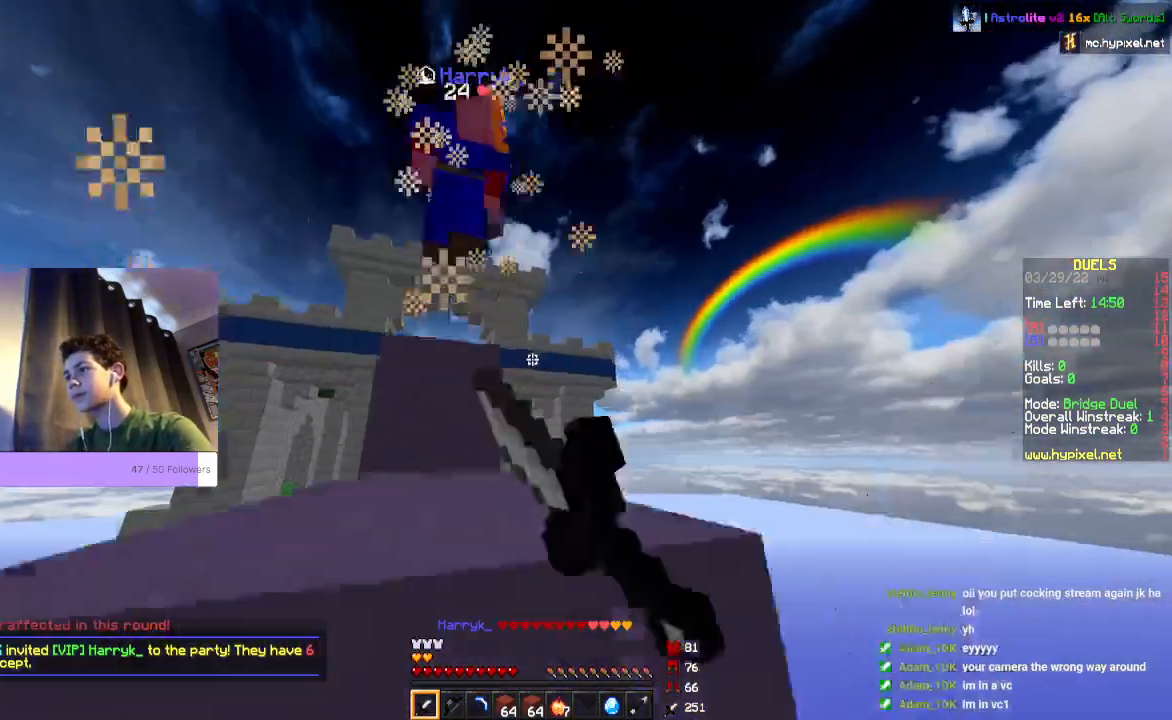
{"keys": [], "mouse": ["left"], "events": [[33, "w", "up"]]}
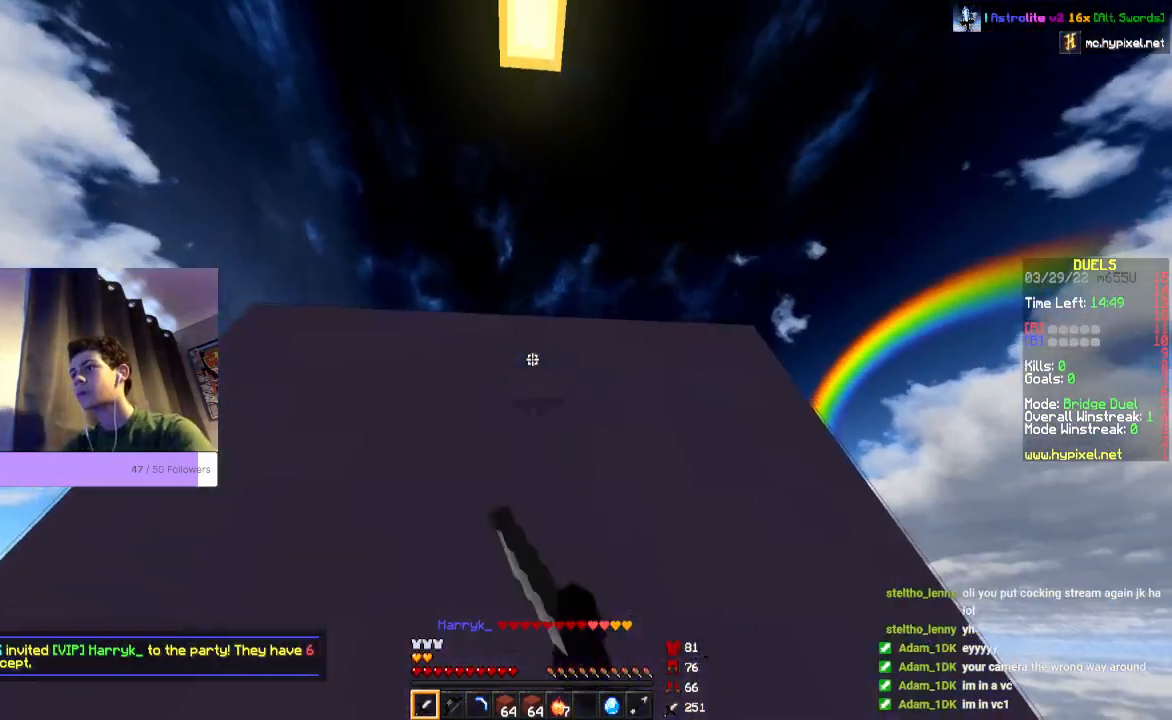
{"keys": ["s", "space"], "mouse": [], "events": [[67, "s", "down"], [100, "mouse_left", "up"], [167, "space", "down"]]}
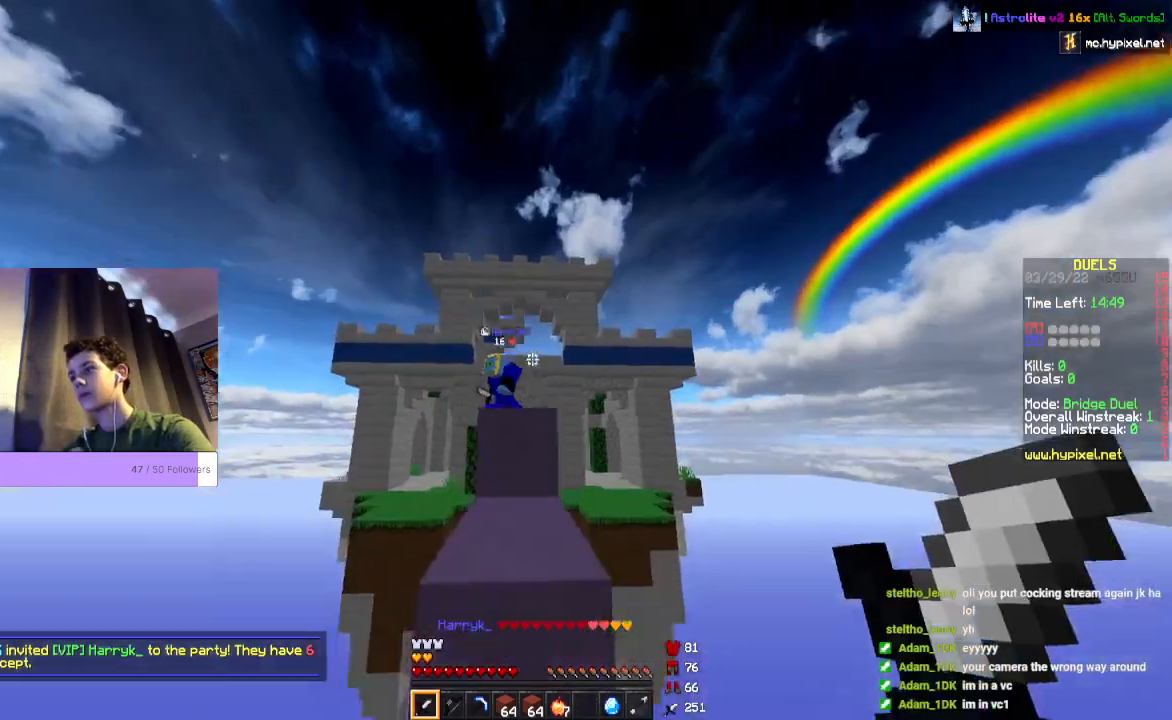
{"keys": ["s", "space"], "mouse": [], "events": []}
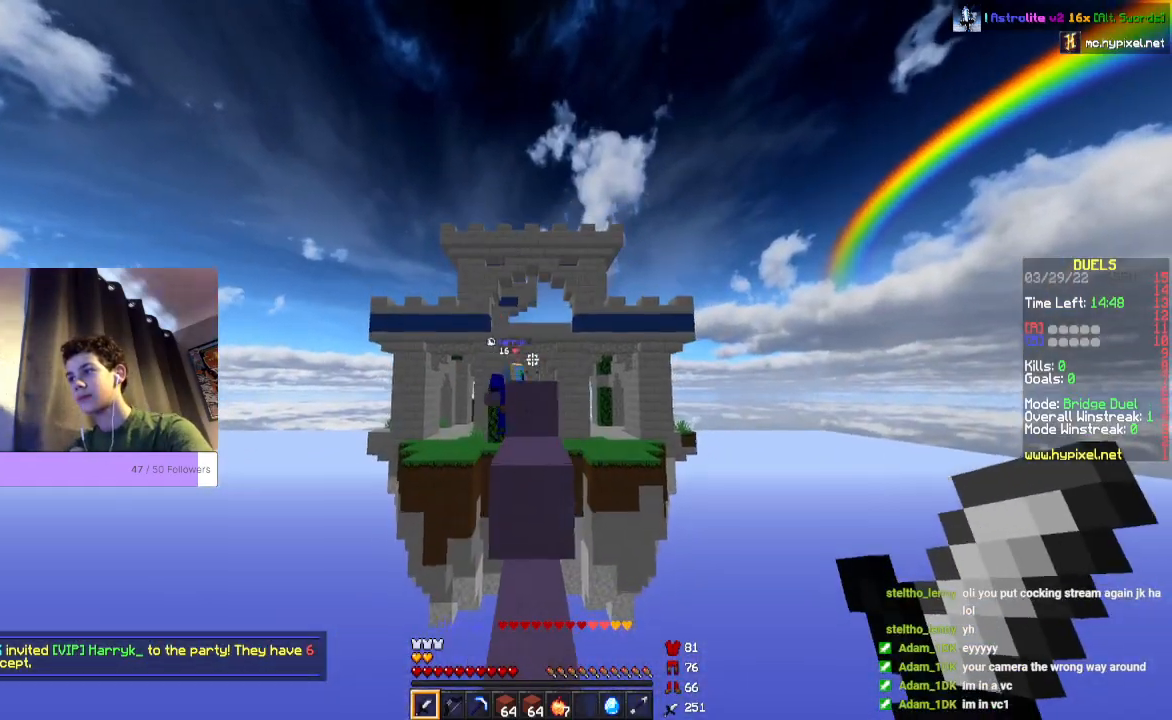
{"keys": ["s"], "mouse": [], "events": [[200, "space", "up"]]}
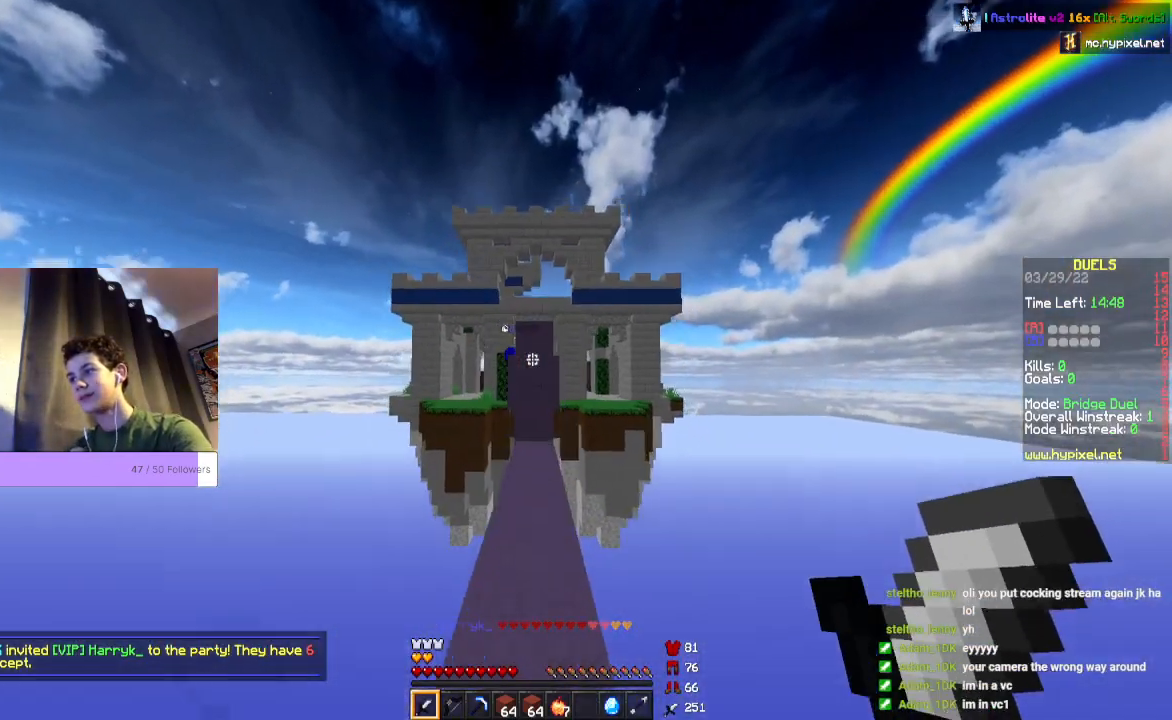
{"keys": [], "mouse": [], "events": [[200, "s", "up"]]}
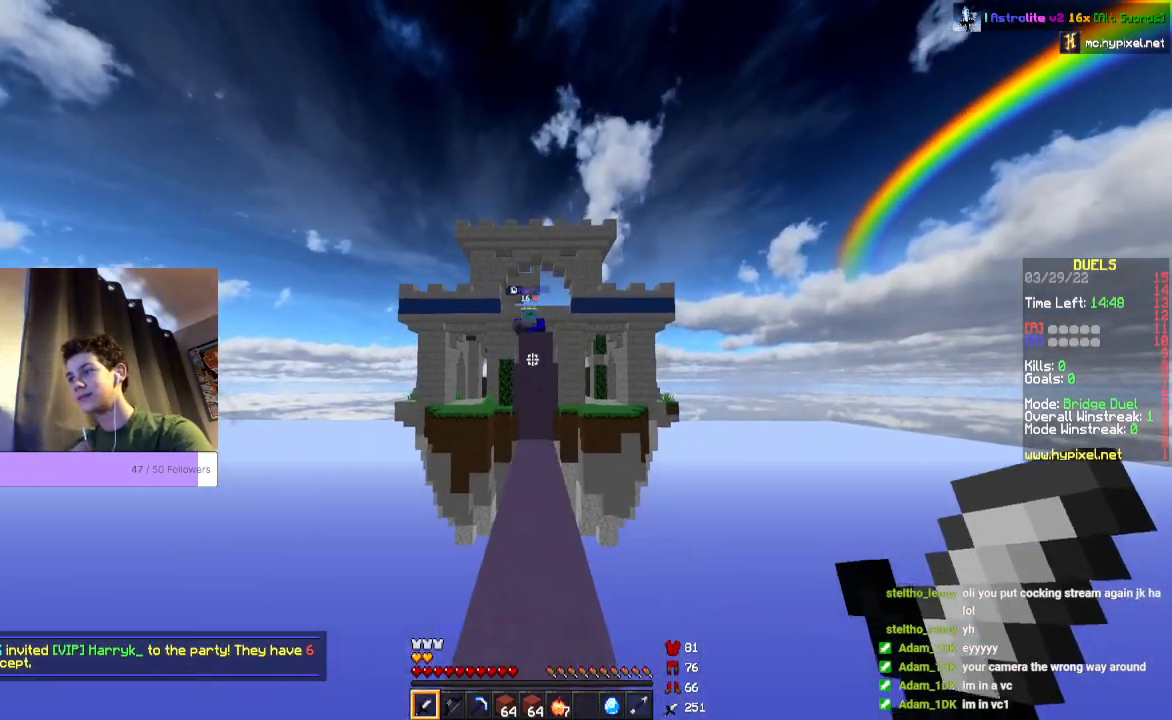
{"keys": [], "mouse": [], "events": []}
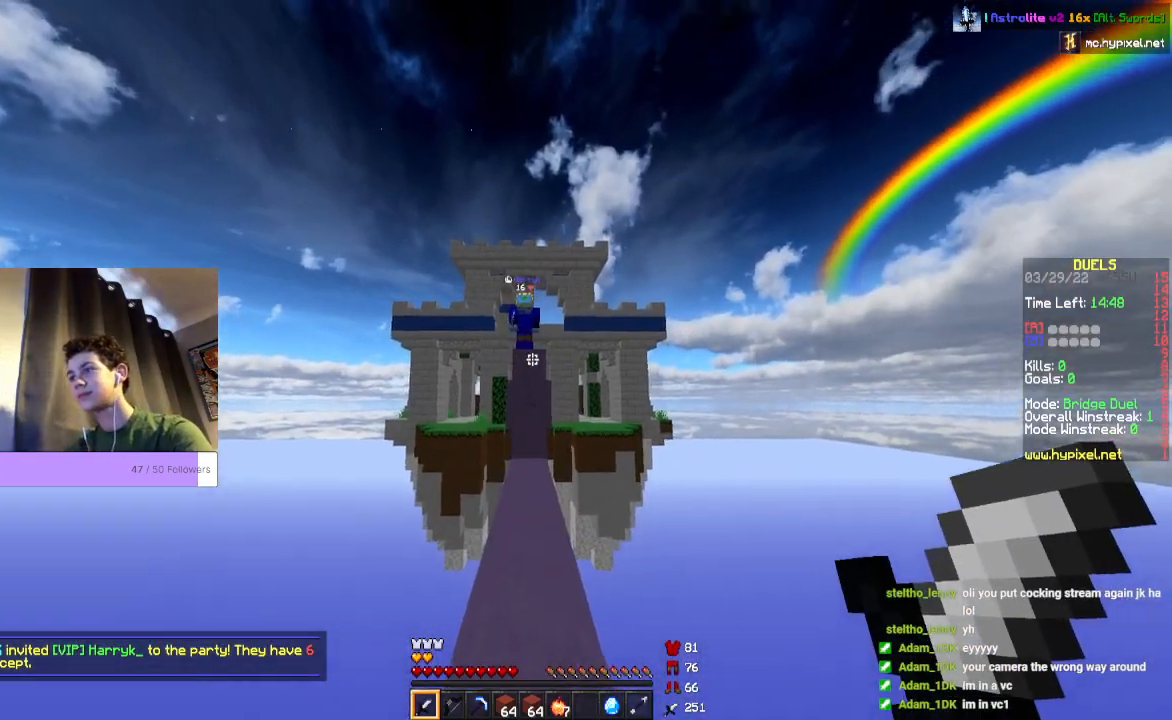
{"keys": [], "mouse": [], "events": [[33, "w", "down"], [400, "w", "up"]]}
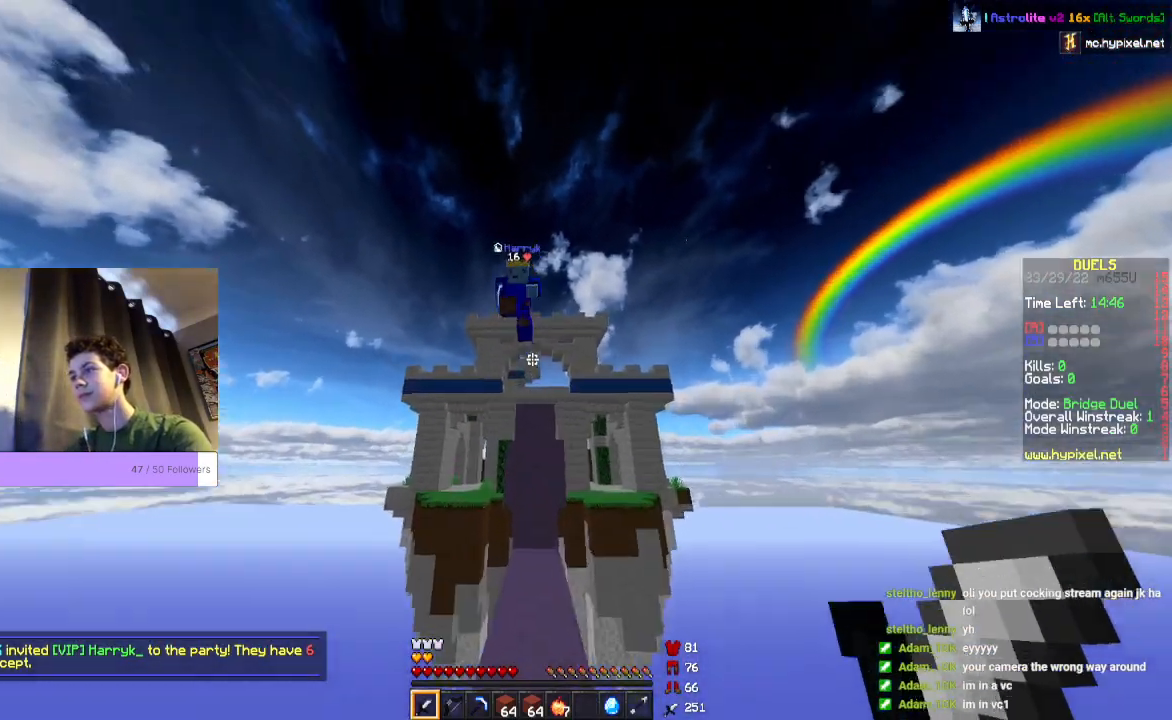
{"keys": ["w"], "mouse": ["left"], "events": [[100, "w", "down"], [133, "space", "down"], [300, "mouse_left", "down"], [300, "space", "up"], [400, "w", "up"], [500, "w", "down"]]}
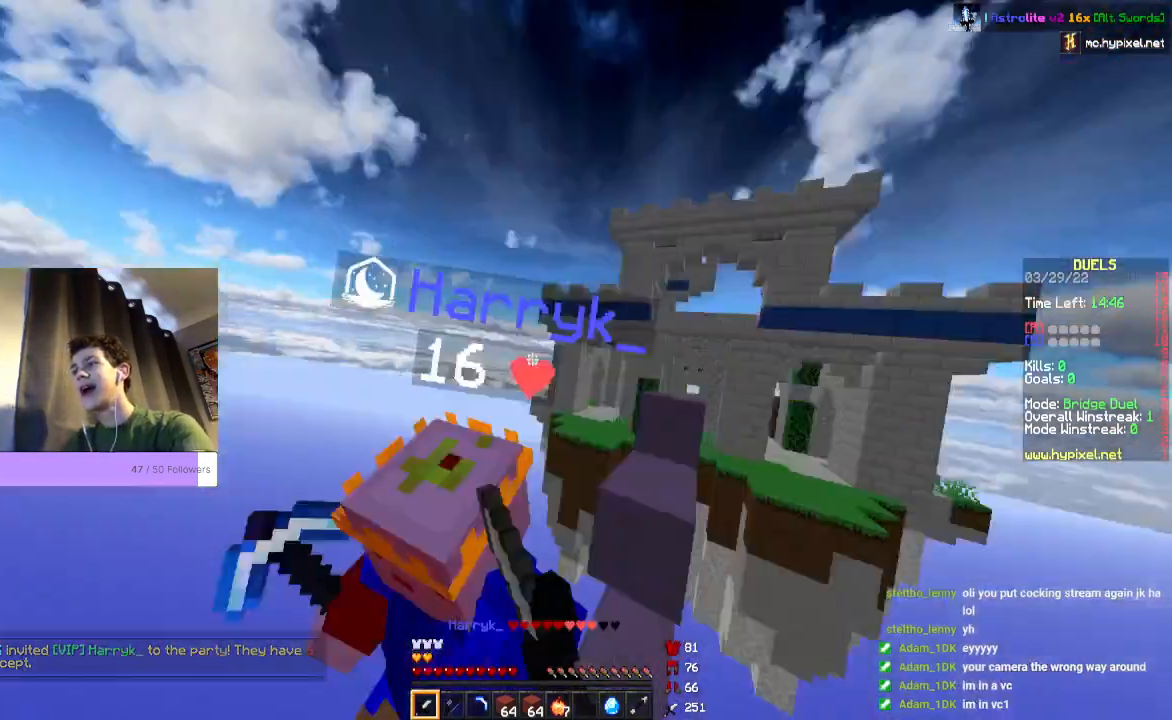
{"keys": ["w"], "mouse": ["left"], "events": []}
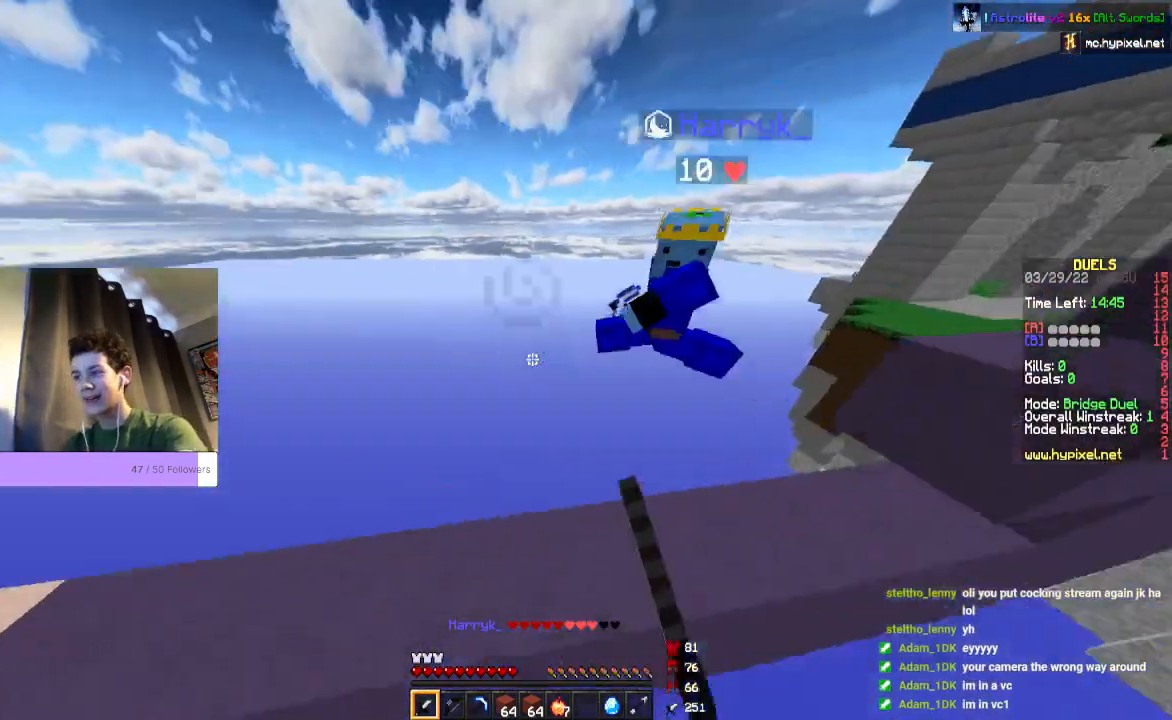
{"keys": [], "mouse": [], "events": [[400, "w", "up"], [433, "mouse_left", "up"]]}
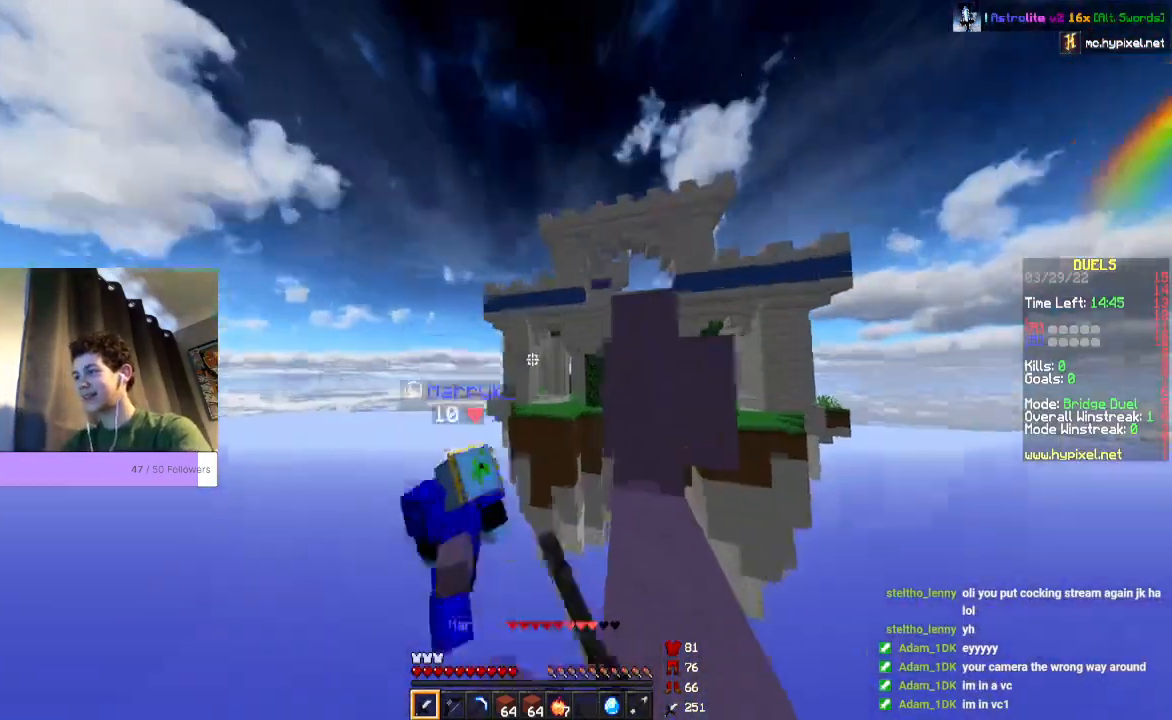
{"keys": [], "mouse": [], "events": []}
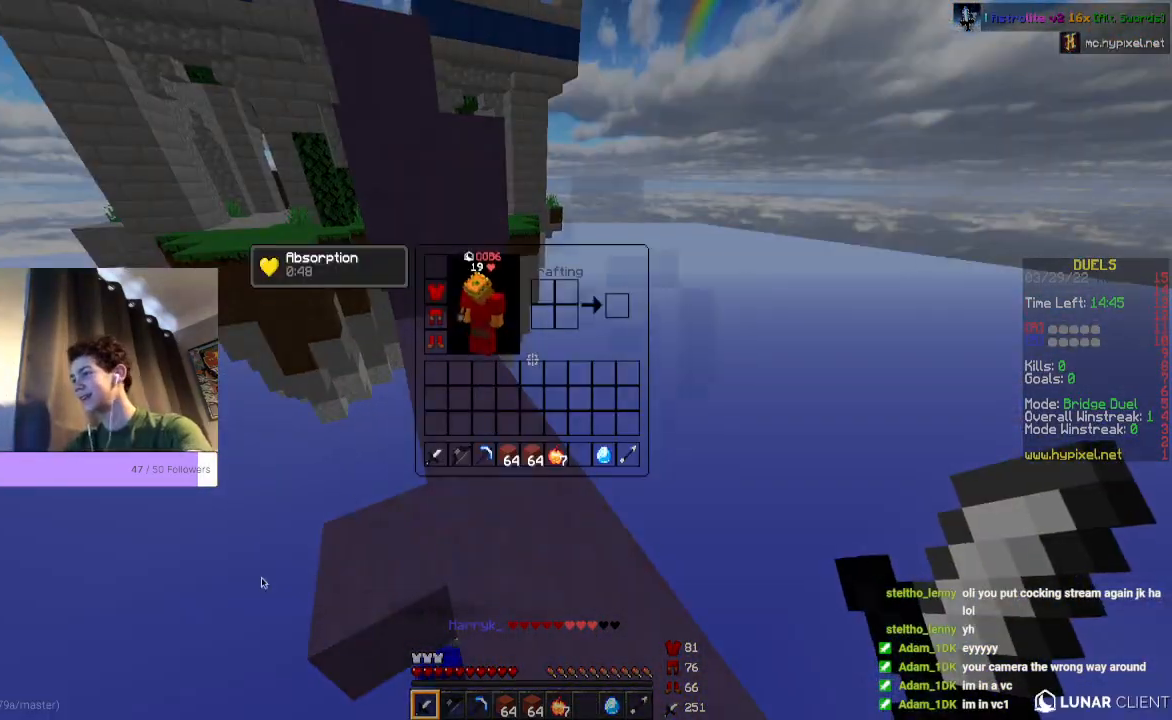
{"keys": [], "mouse": [], "events": []}
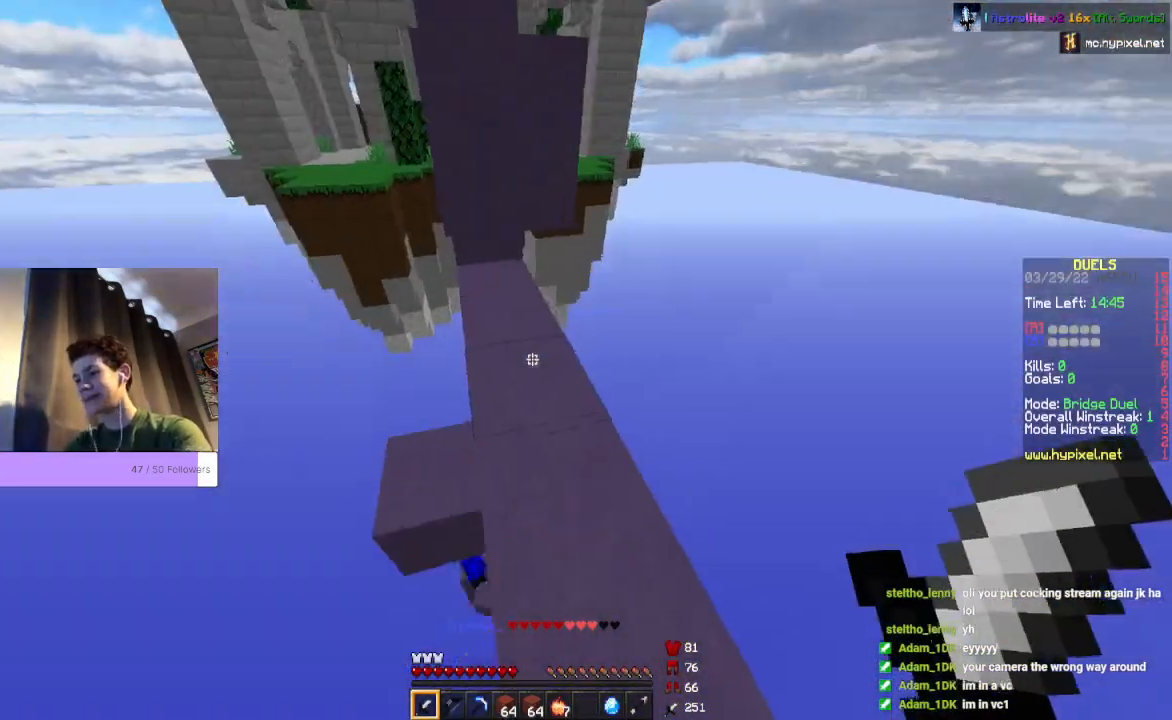
{"keys": [], "mouse": [], "events": [[100, "w", "down"], [333, "w", "up"]]}
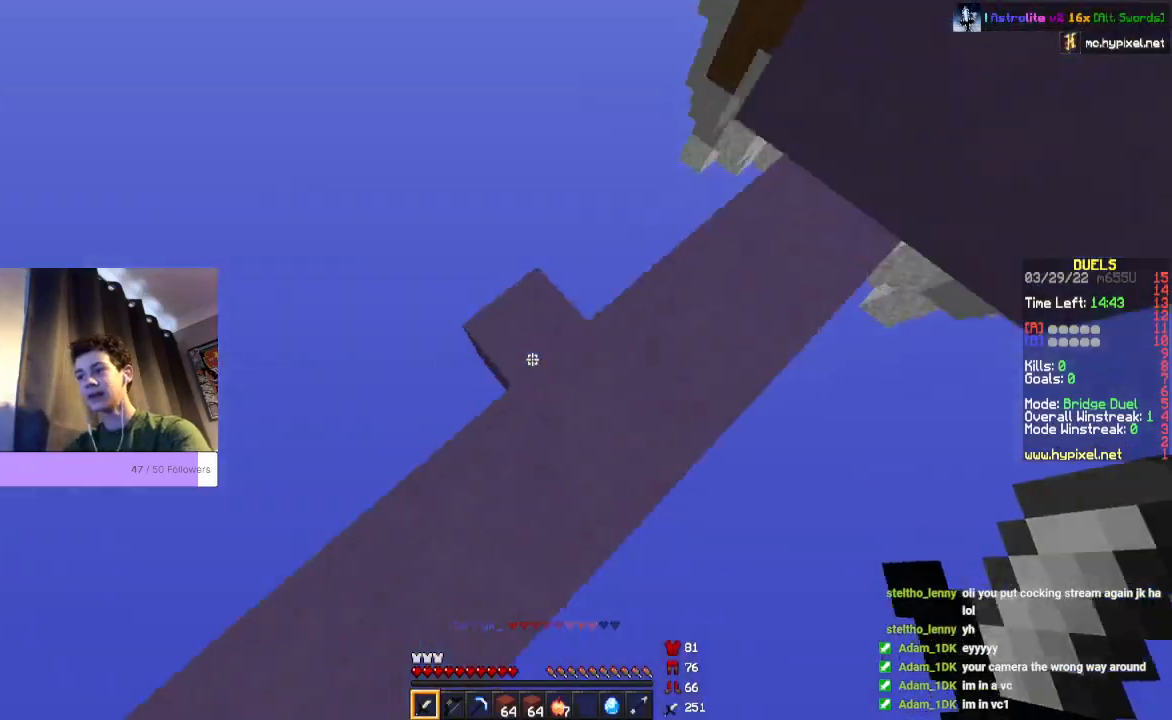
{"keys": [], "mouse": [], "events": []}
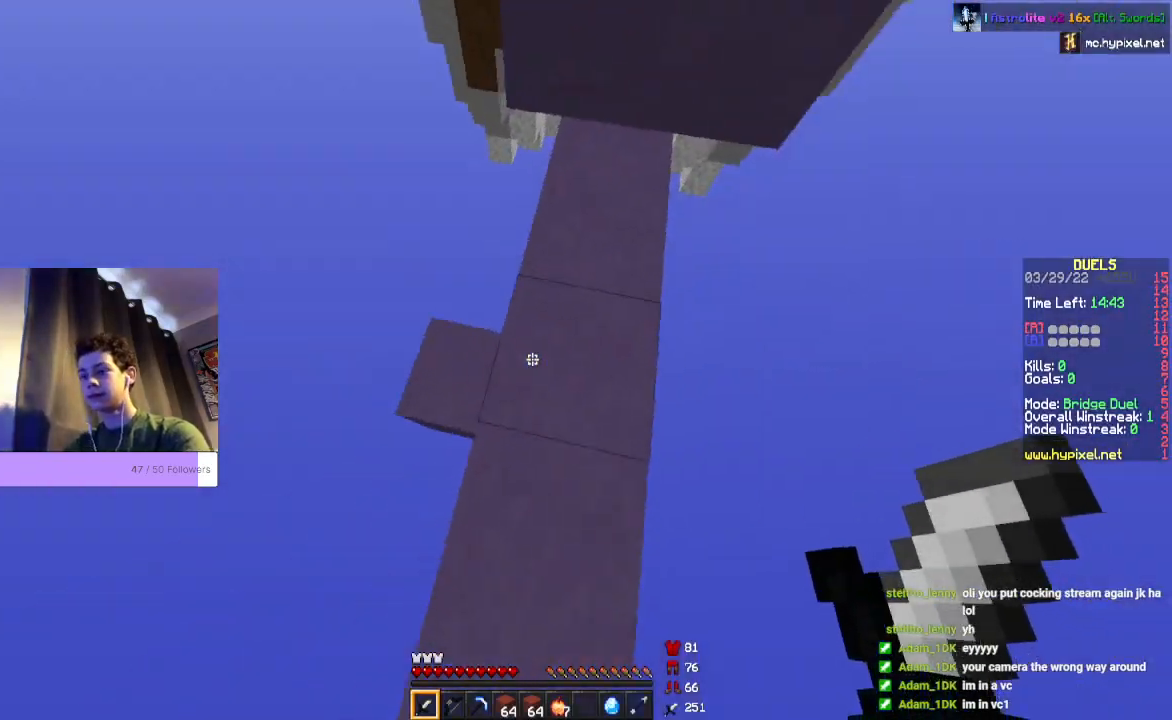
{"keys": ["w"], "mouse": [], "events": [[233, "w", "down"]]}
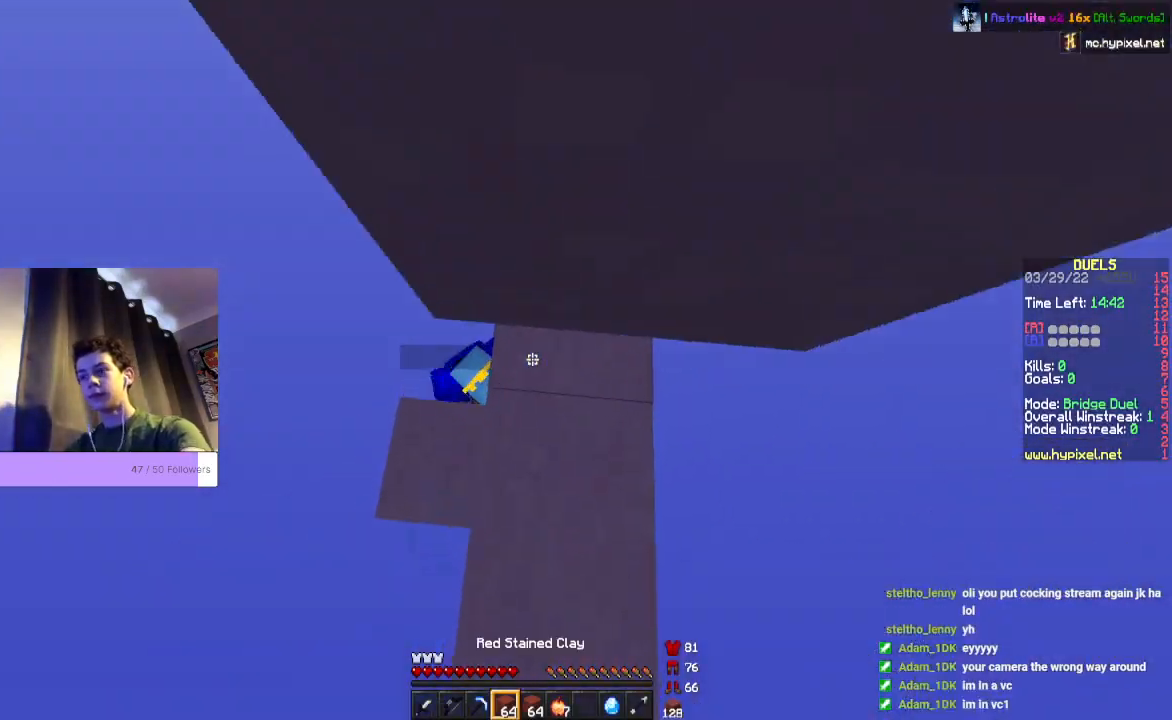
{"keys": ["w"], "mouse": ["right"], "events": [[133, "mouse_right", "down"]]}
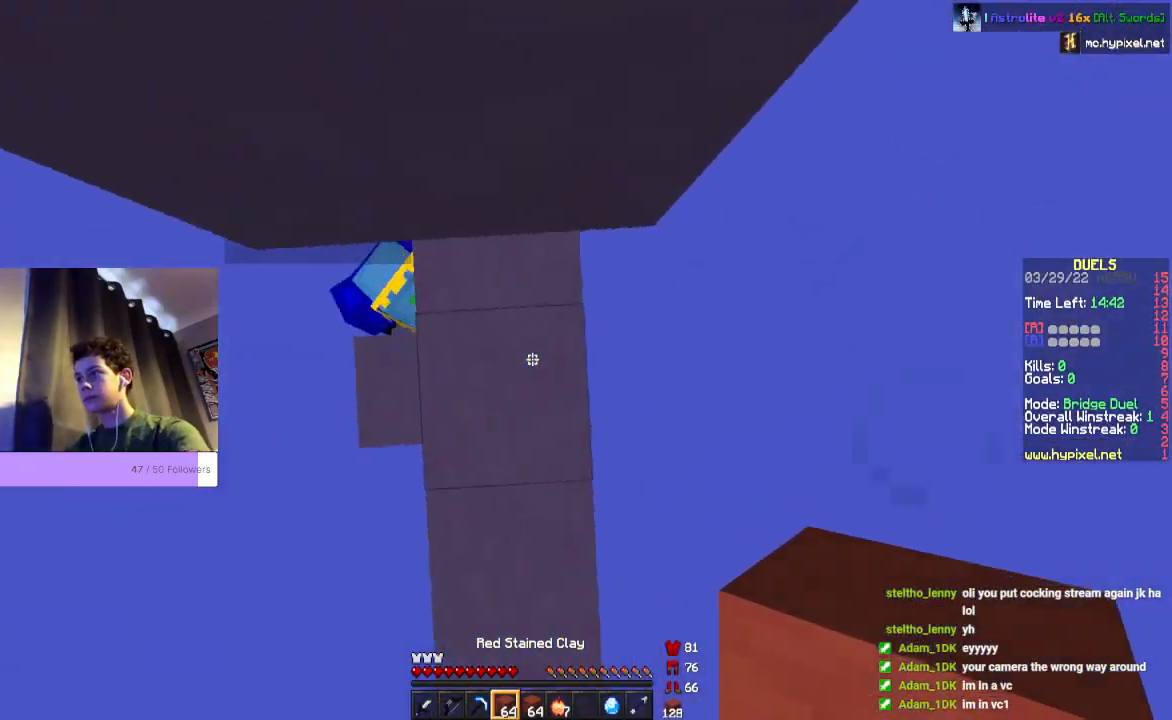
{"keys": ["space", "w"], "mouse": ["right"], "events": [[33, "space", "down"]]}
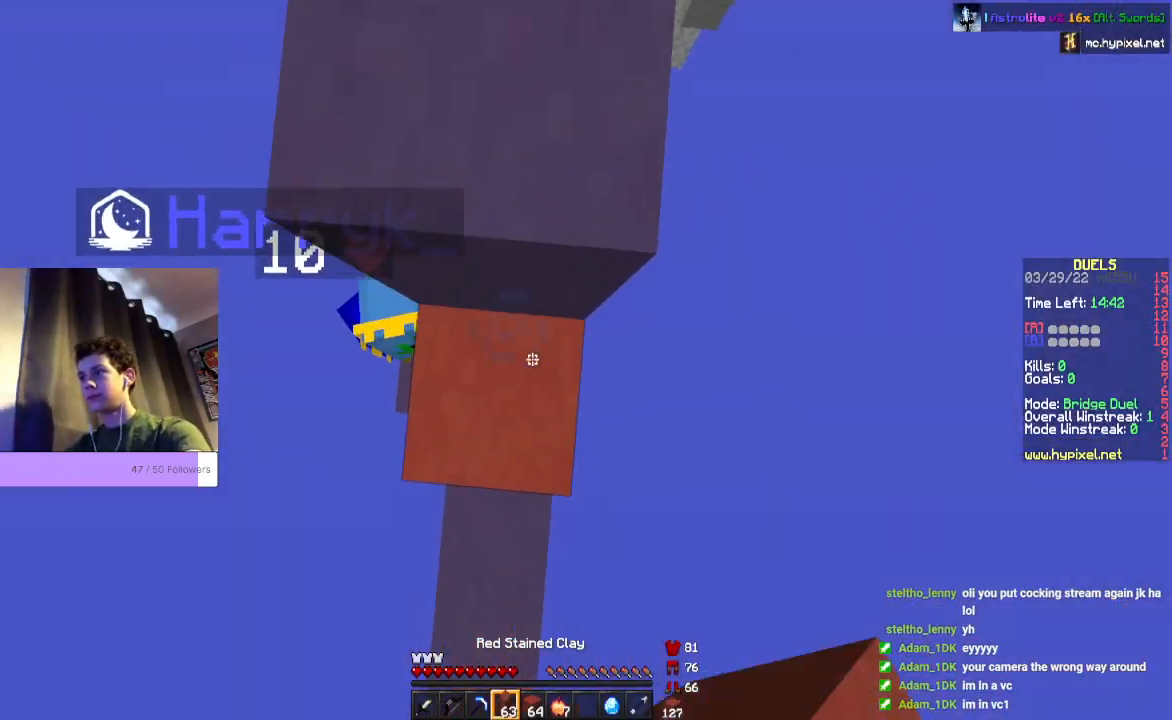
{"keys": ["space", "w"], "mouse": ["right"], "events": []}
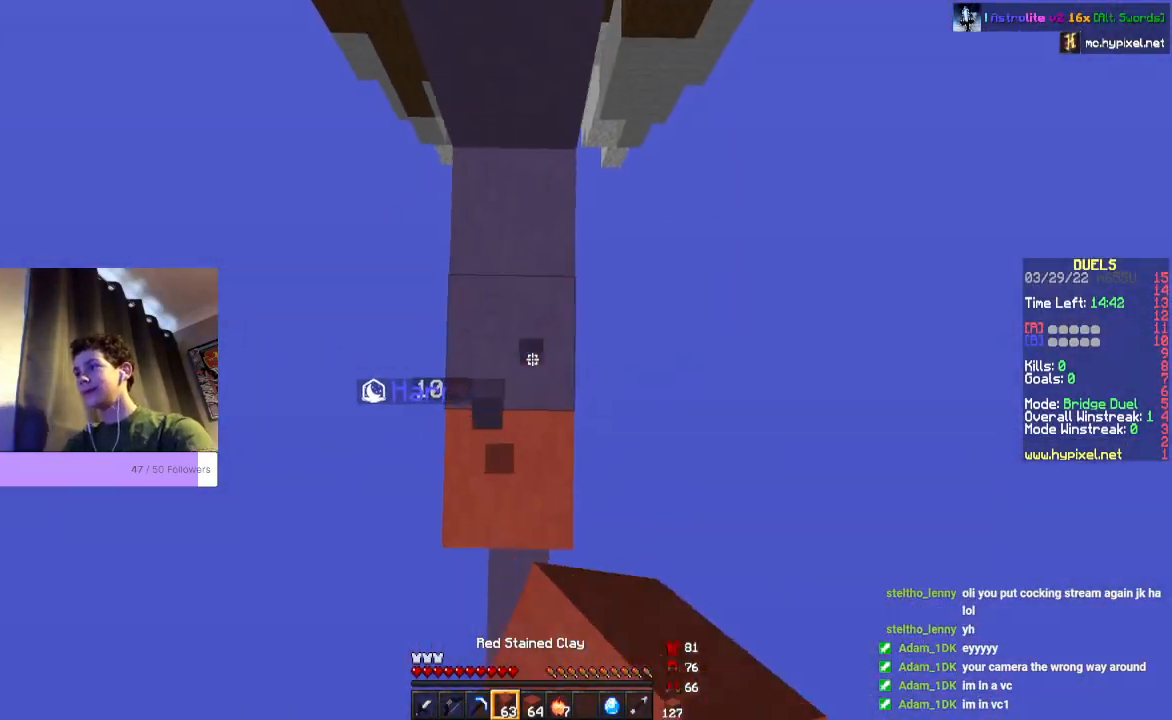
{"keys": ["space", "w"], "mouse": ["right"], "events": []}
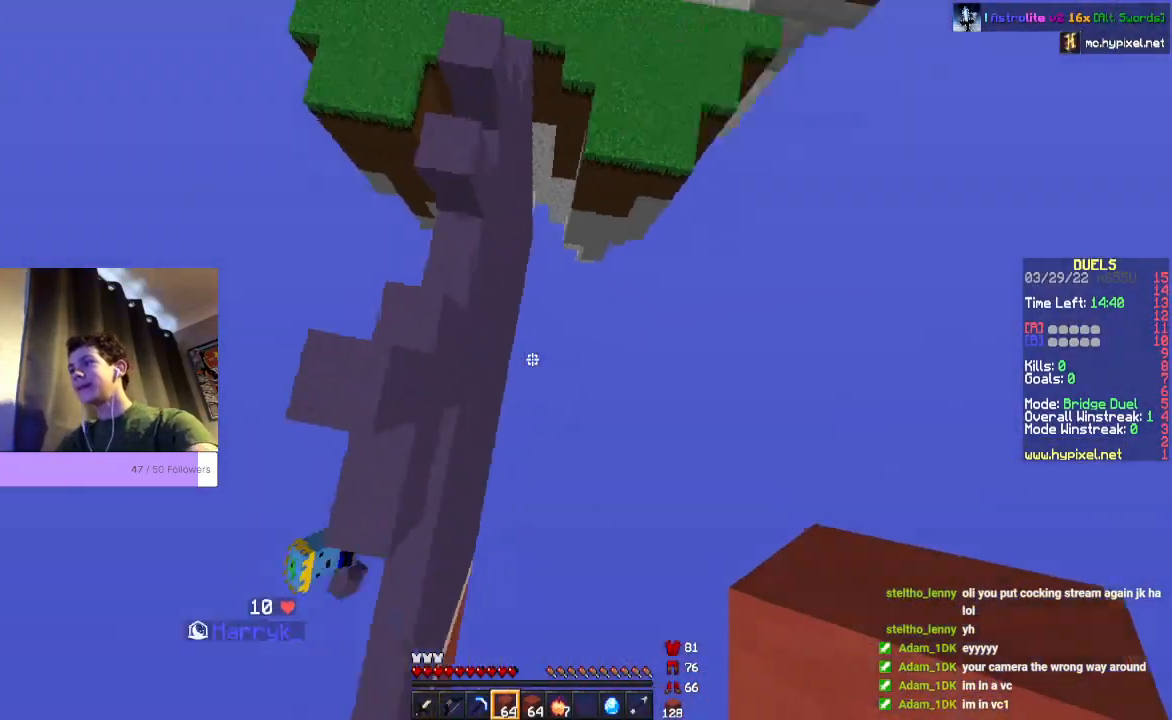
{"keys": ["space", "w"], "mouse": ["right"], "events": [[100, "mouse_right", "up"], [333, "mouse_right", "down"]]}
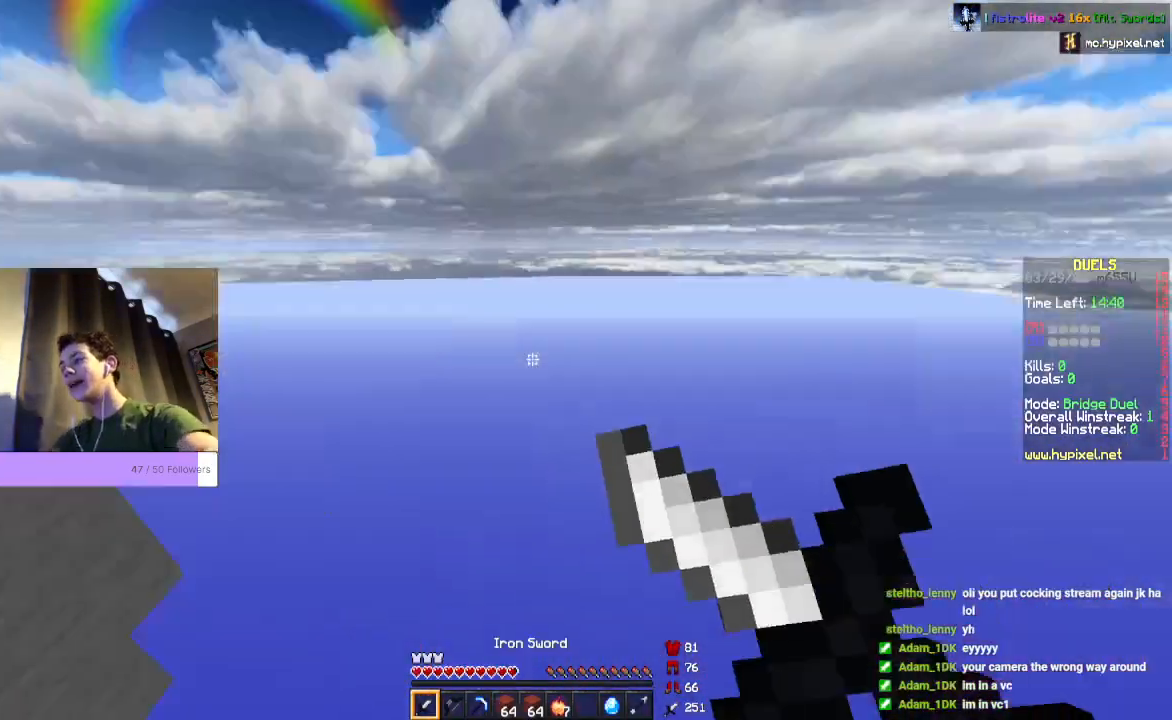
{"keys": ["space", "w"], "mouse": [], "events": [[400, "mouse_right", "up"]]}
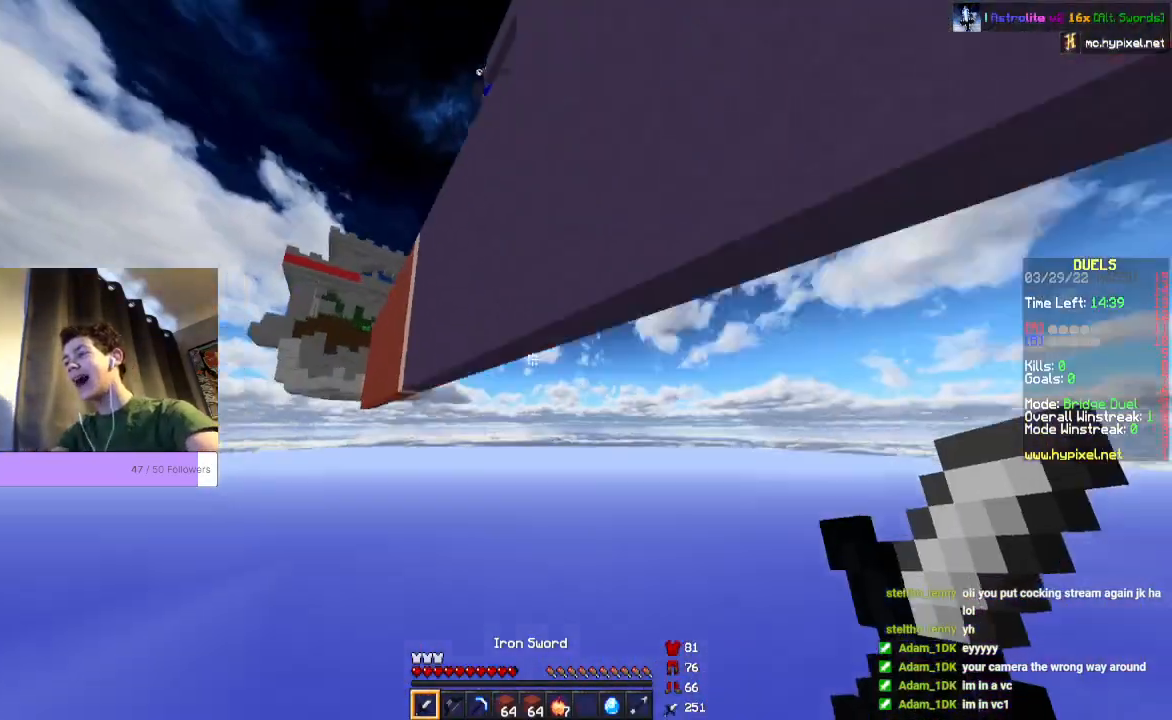
{"keys": ["space", "w"], "mouse": [], "events": []}
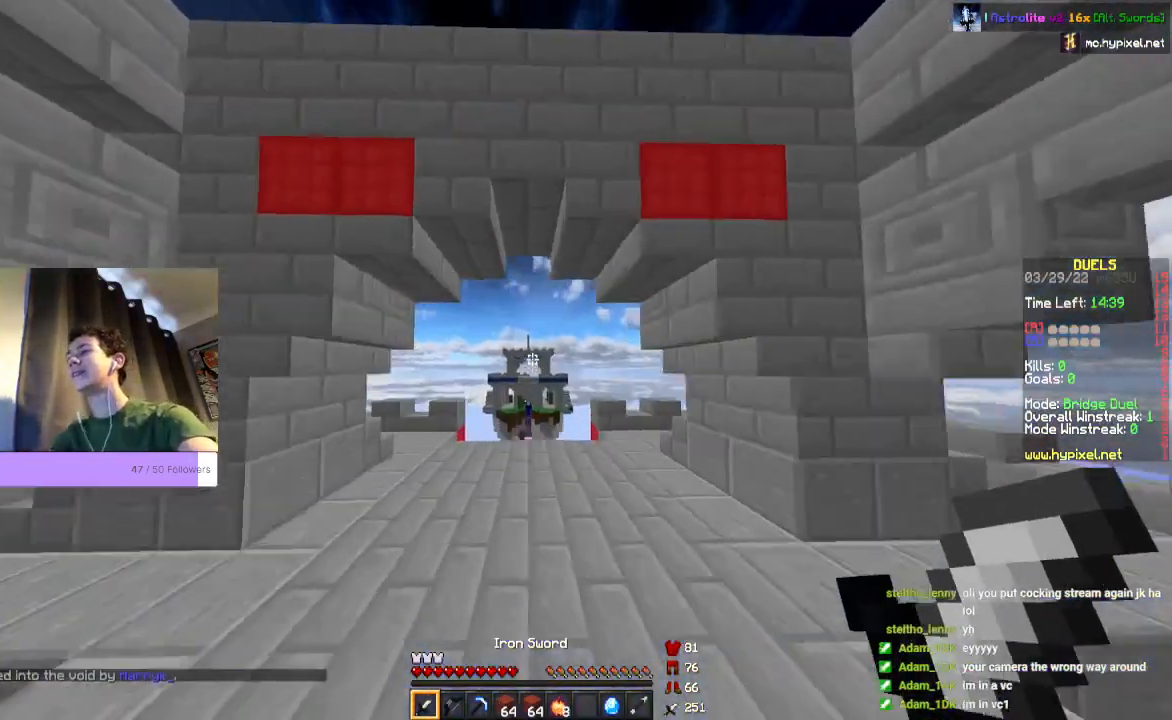
{"keys": ["space", "w"], "mouse": [], "events": []}
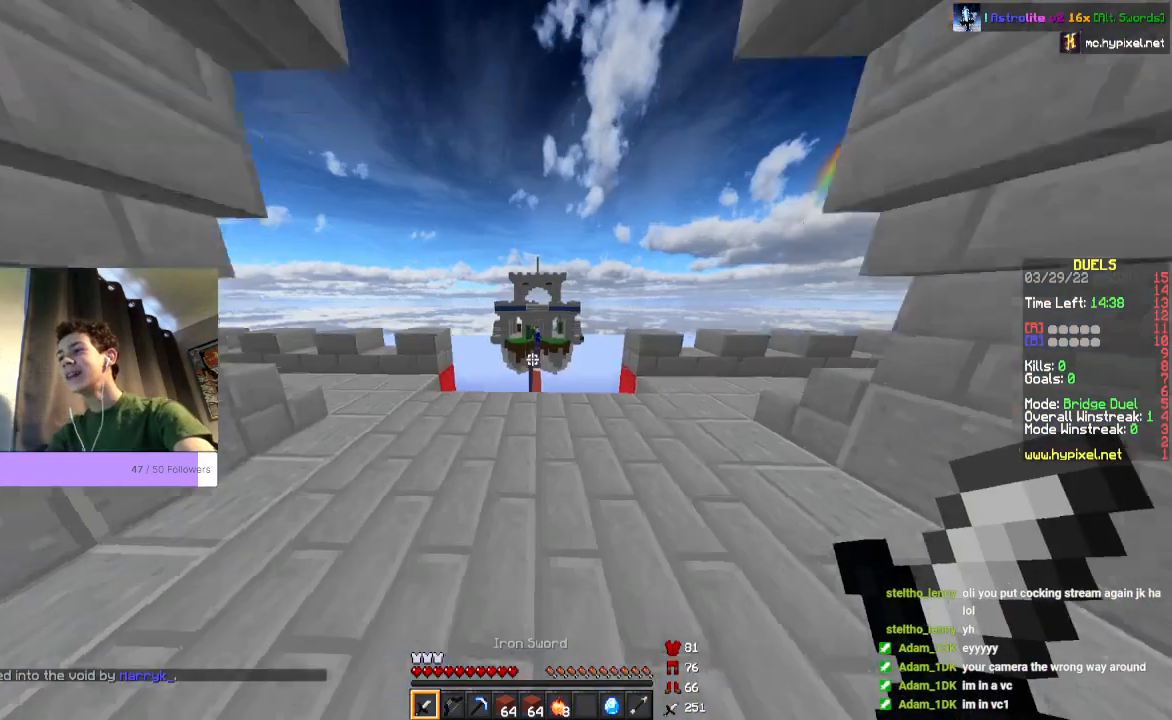
{"keys": ["space", "w"], "mouse": [], "events": []}
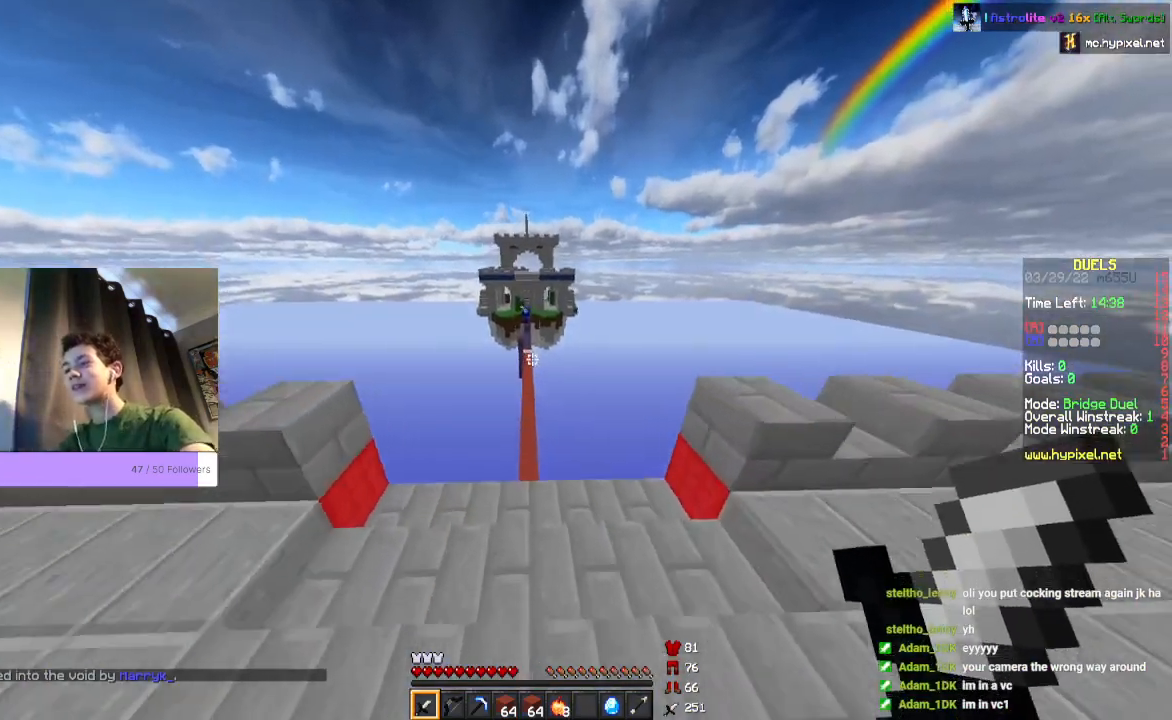
{"keys": ["space", "w"], "mouse": [], "events": []}
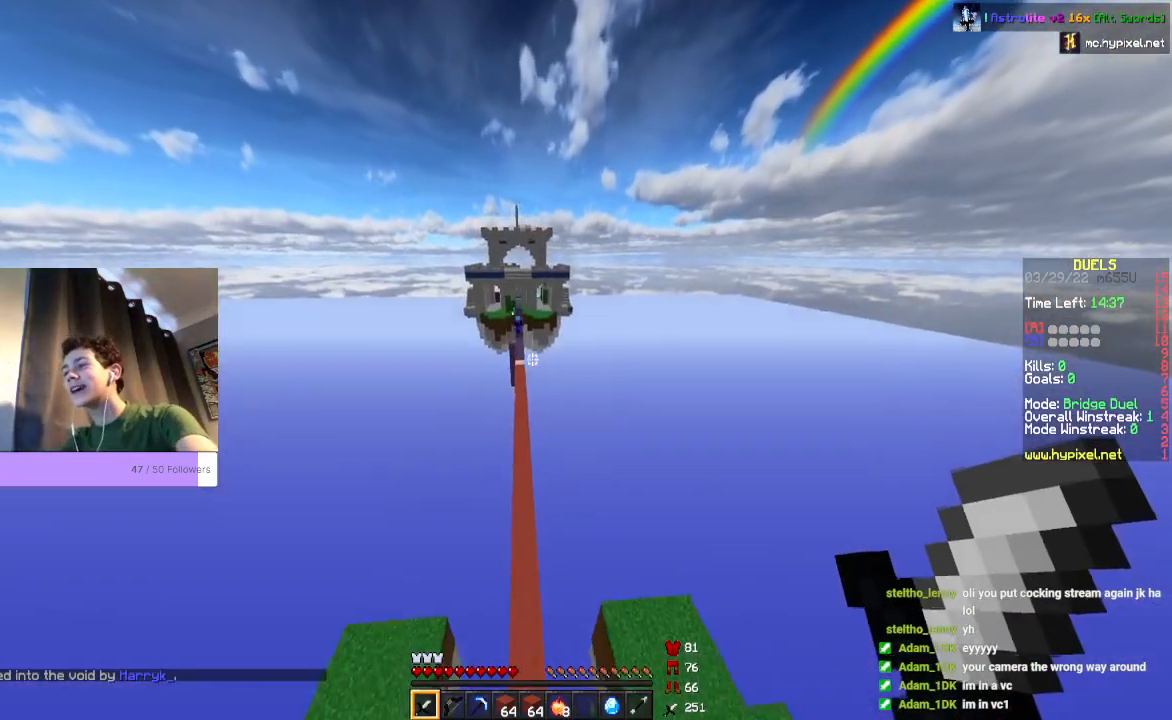
{"keys": ["space", "w"], "mouse": [], "events": []}
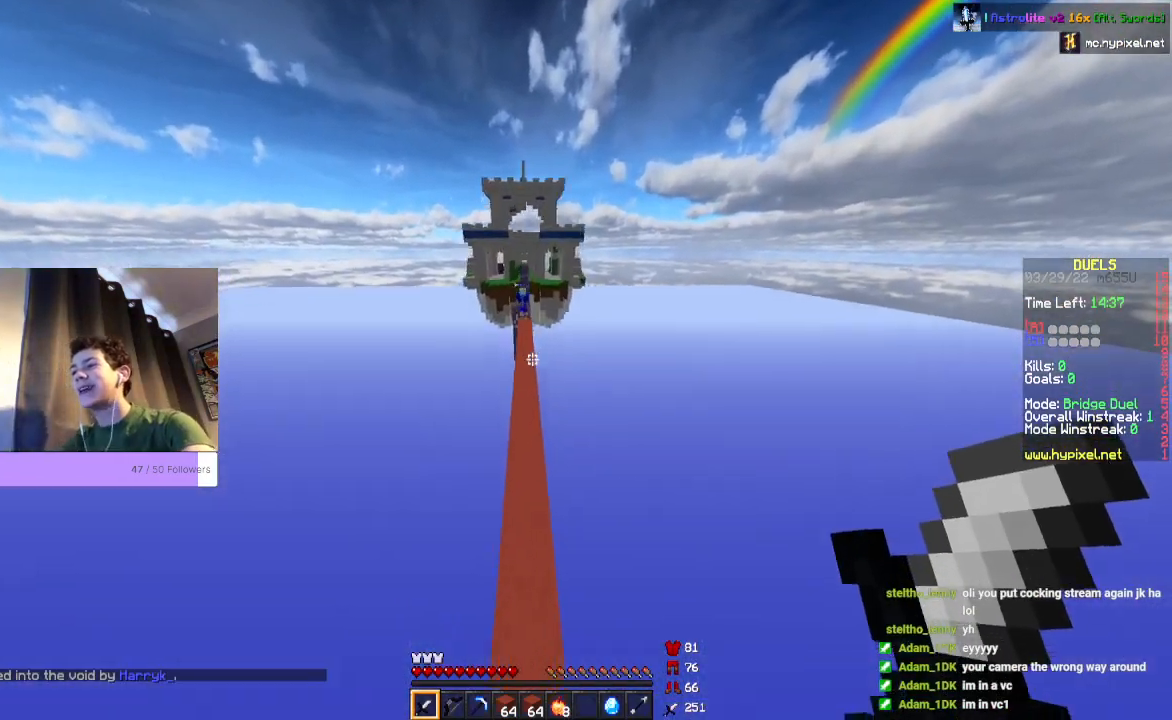
{"keys": ["space", "w"], "mouse": [], "events": []}